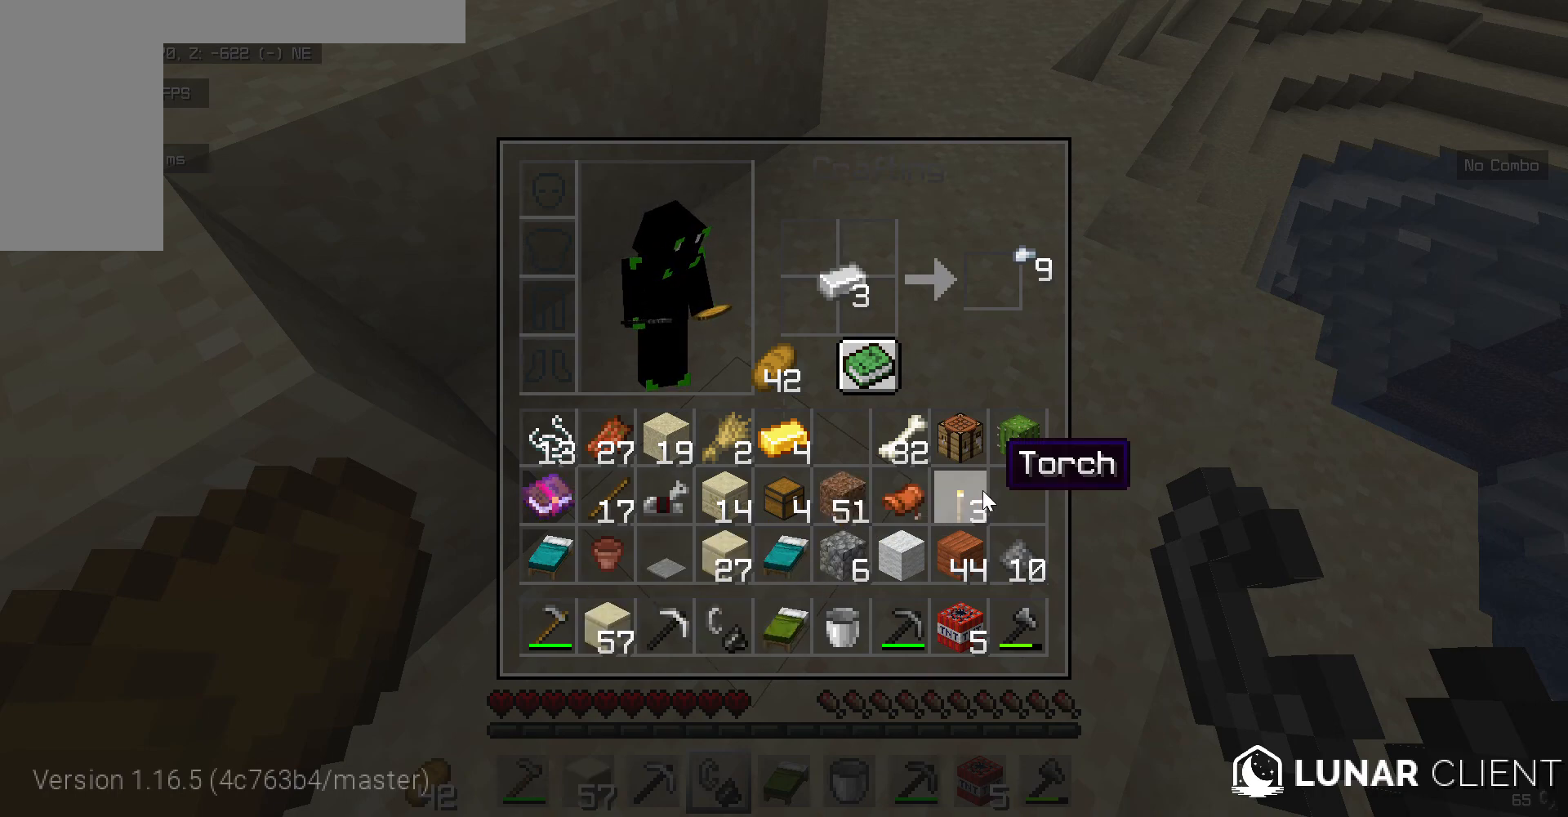
Gameplay with keyboard and mouse; each line is a JSON object with the keys and mouse buttons held at the frame after it. "events" lists presses ("down") and releases ("up") of "a", "d", "s", "w", "mouse_left" and "mouse_right" between this image and that frame as [ms after this image, input, new state], when the widget could be followed in between. "mouse_left", "mouse_right" = the "left", "right" buttons of the "mouse" list. No other keys are recorded. Fast repeated clicks can show as one long hold. Mouse movement is not recorded.
{"keys": ["w"], "mouse": [], "events": [[501, "w", "down"]]}
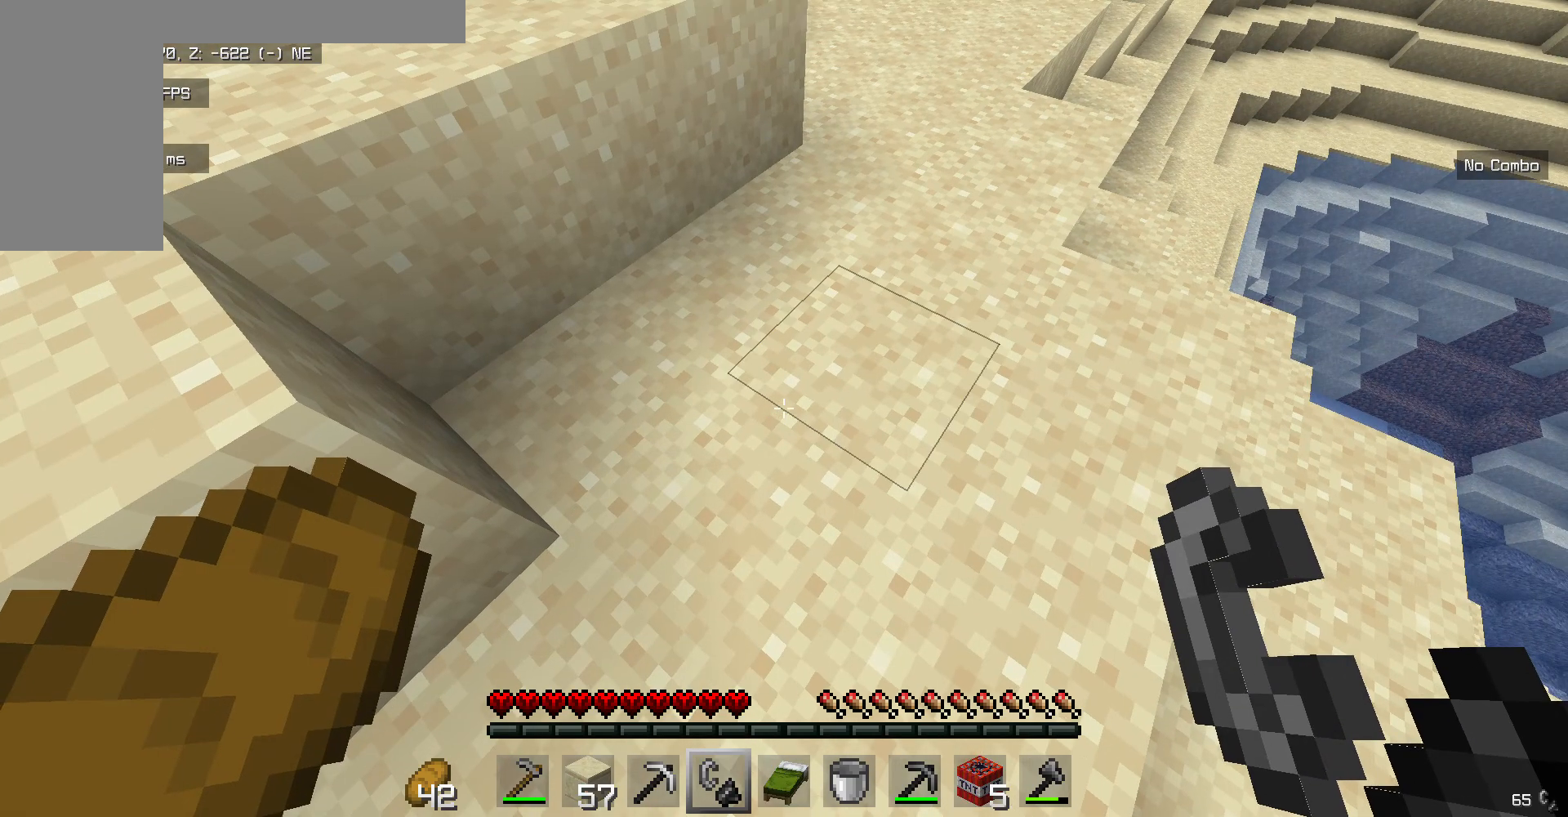
{"keys": ["w"], "mouse": [], "events": []}
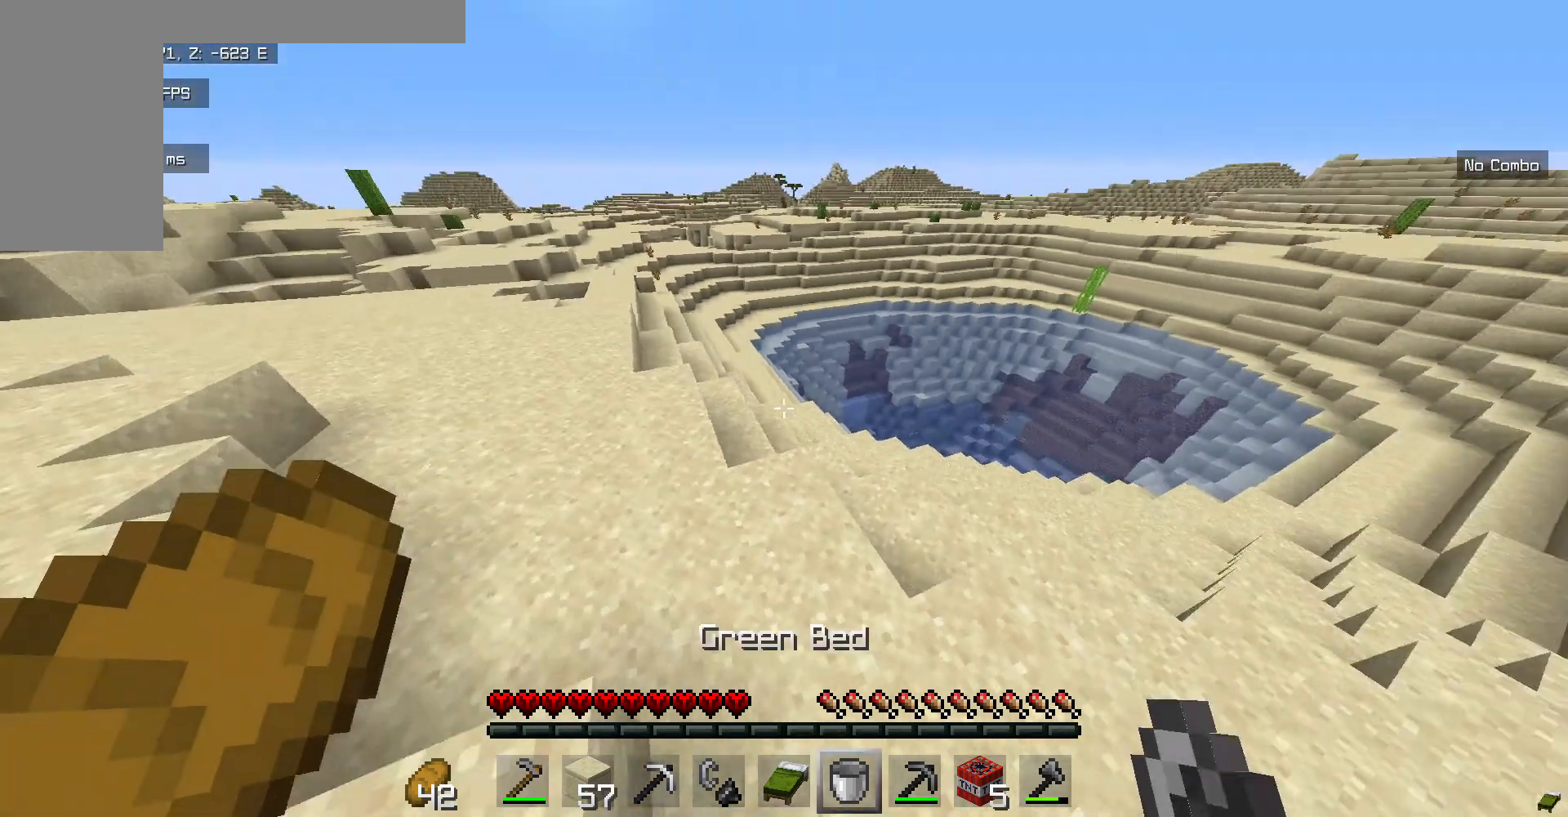
{"keys": ["w"], "mouse": [], "events": []}
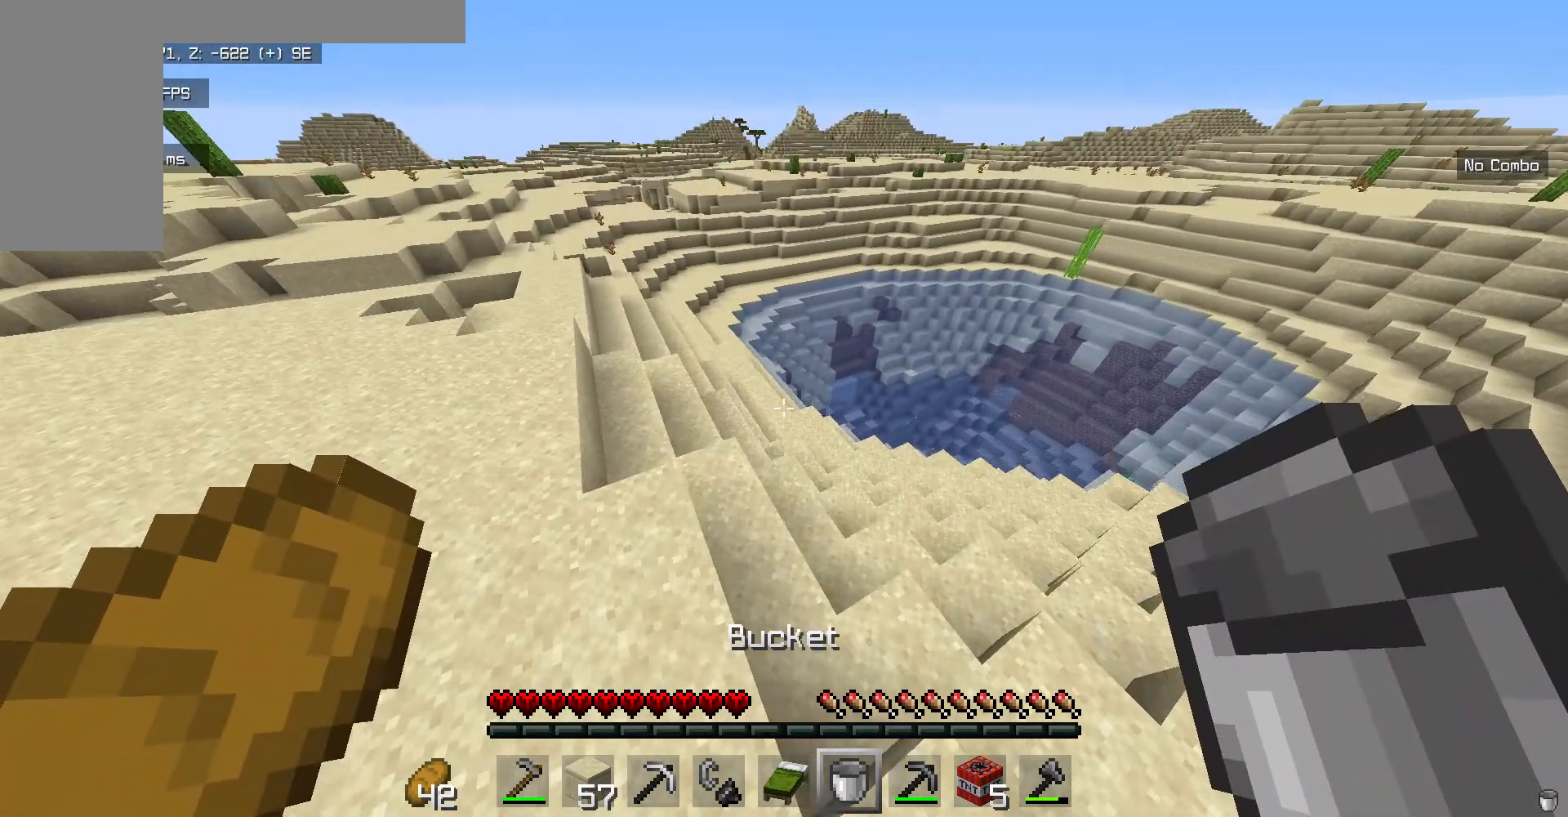
{"keys": ["w"], "mouse": [], "events": []}
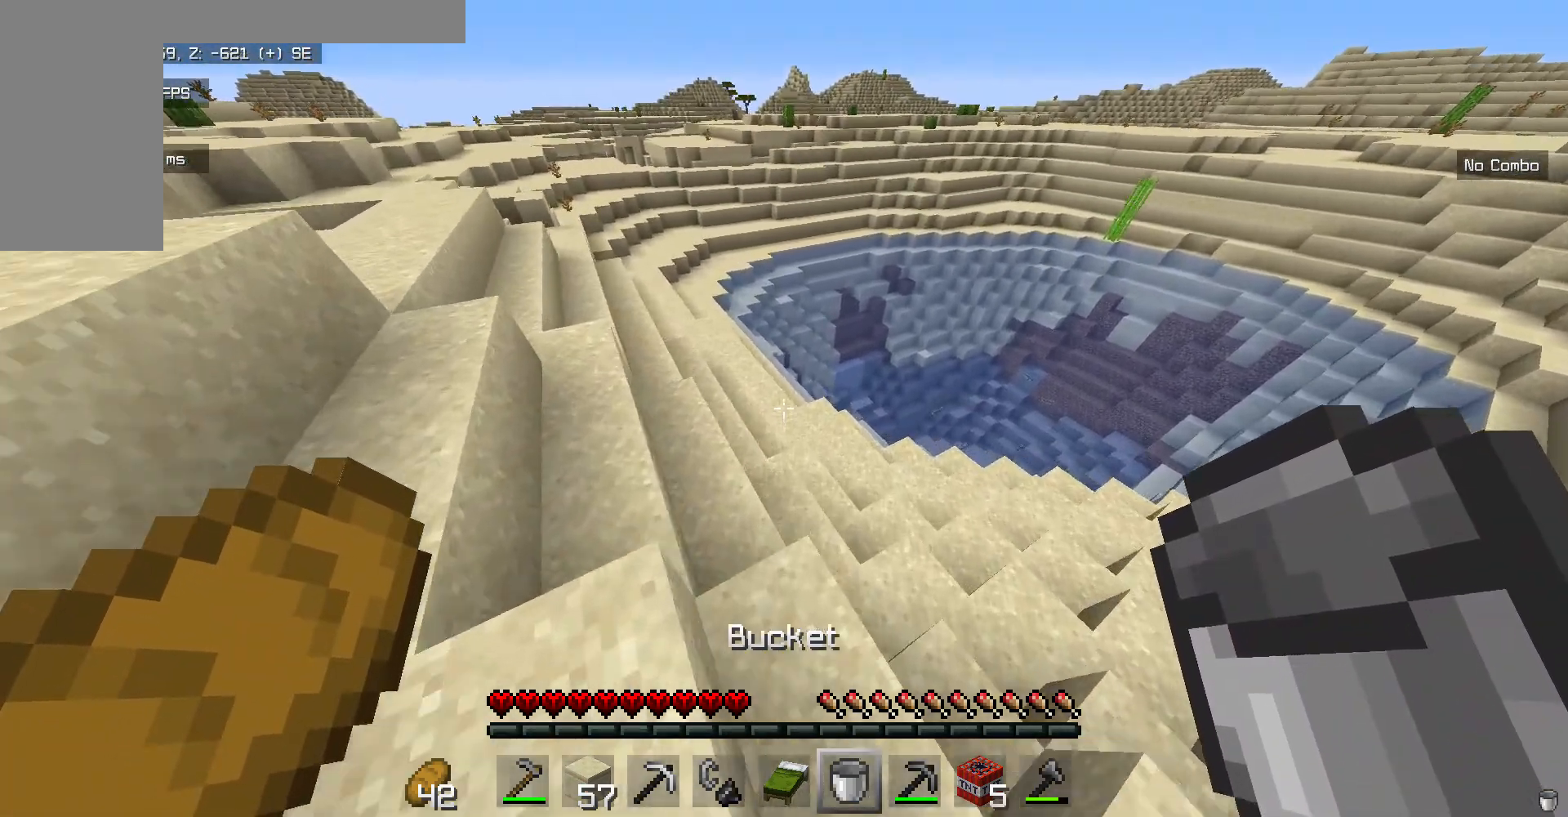
{"keys": ["w"], "mouse": [], "events": []}
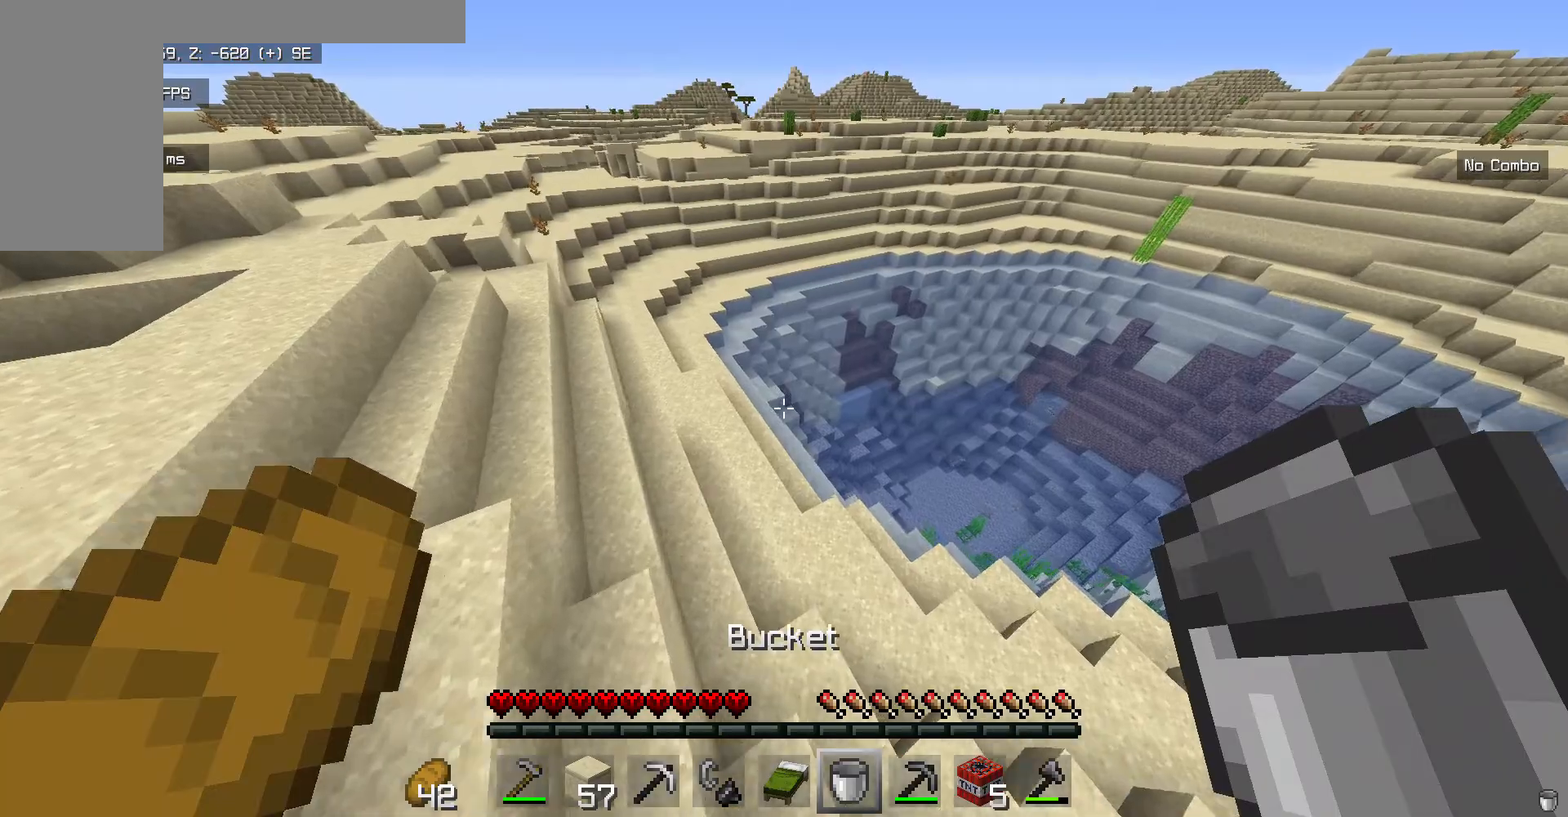
{"keys": ["w"], "mouse": [], "events": []}
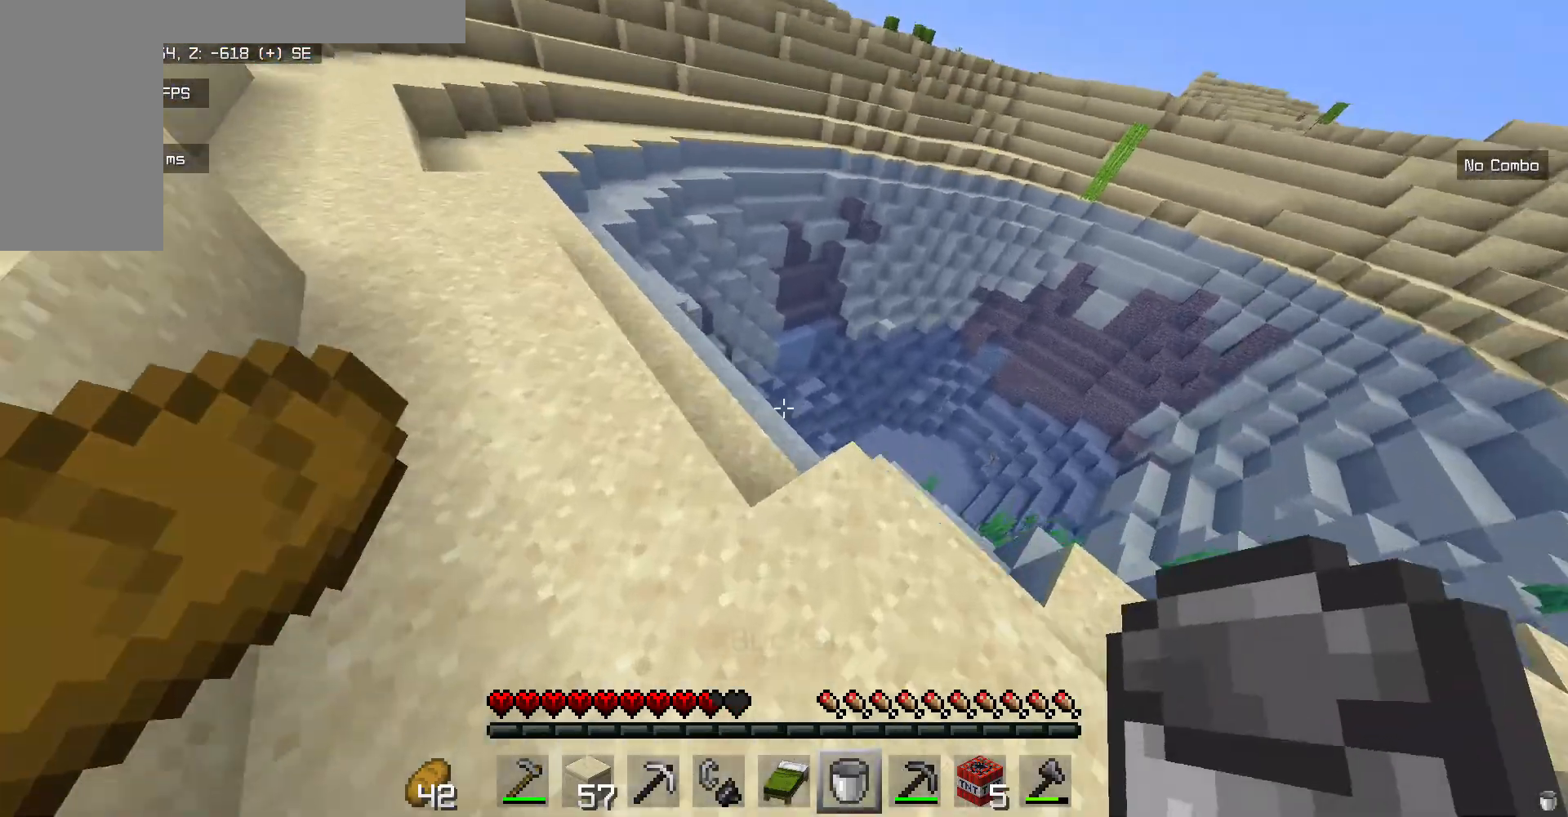
{"keys": ["w"], "mouse": ["right"], "events": [[368, "mouse_right", "down"]]}